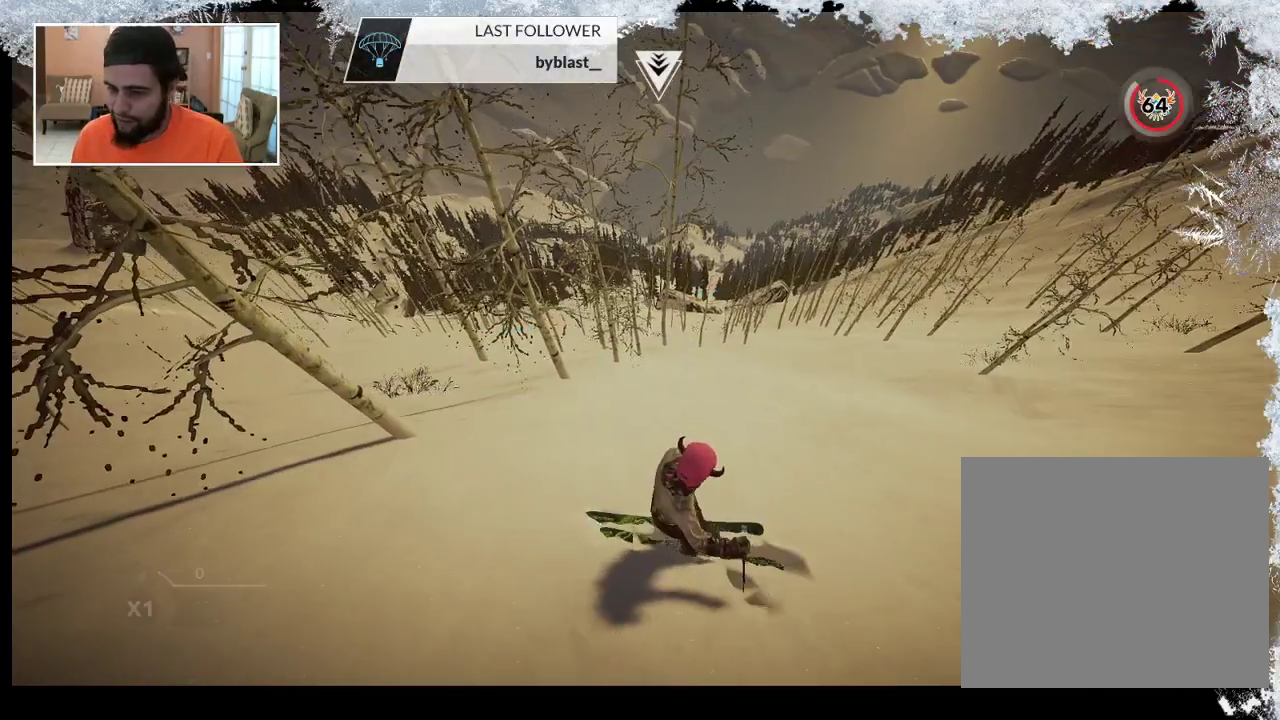
Gameplay with a controller (PlayStation layout); each line is a JSON object with the inputs held at the frame after it. "events" lists button and stick changes between this image and that frame as [ms after this image, input, new state], when the widget could be followed in between.
{"buttons": [], "left_stick": "center", "right_stick": "center", "events": []}
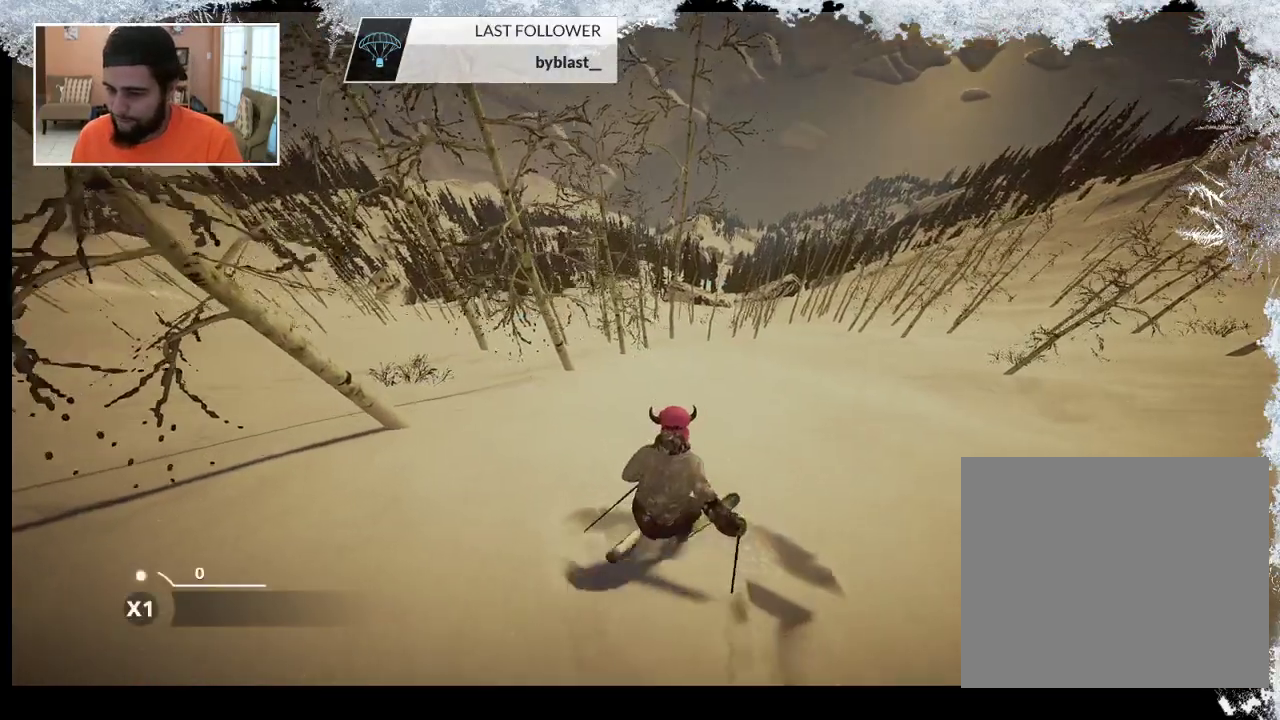
{"buttons": [], "left_stick": "left", "right_stick": "center", "events": [[400, "left_stick", "left"]]}
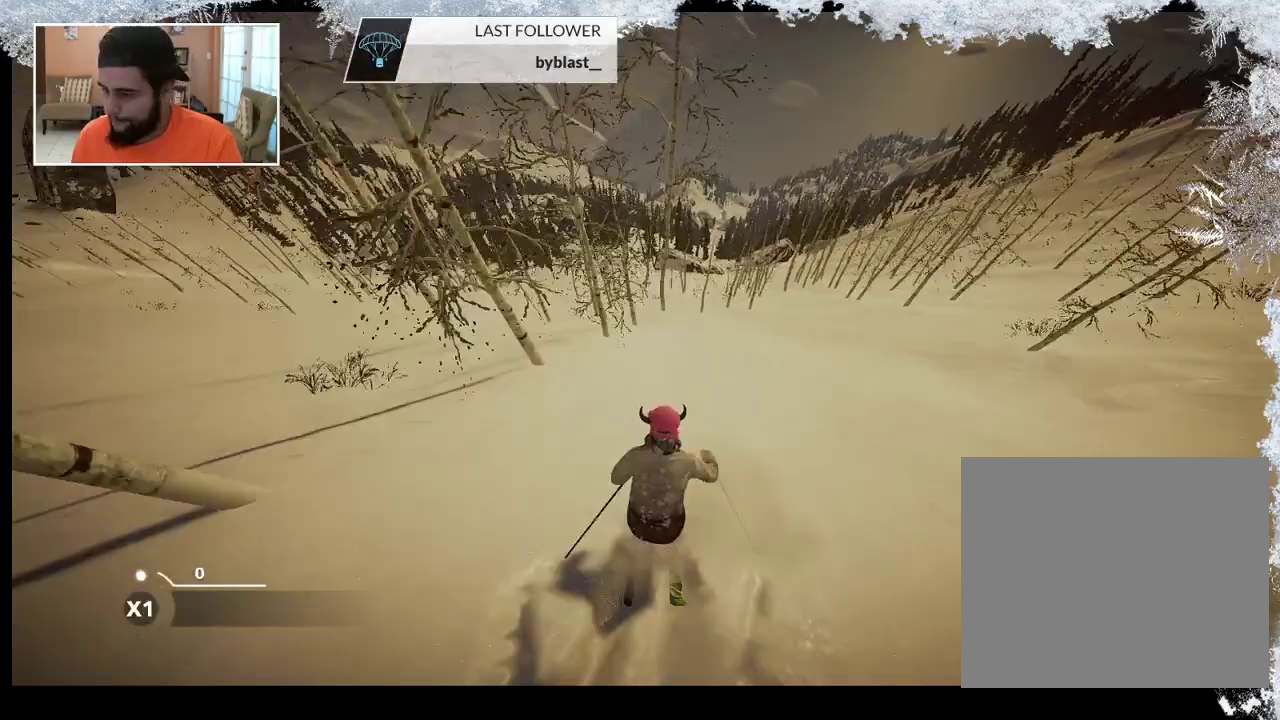
{"buttons": [], "left_stick": "left", "right_stick": "center", "events": []}
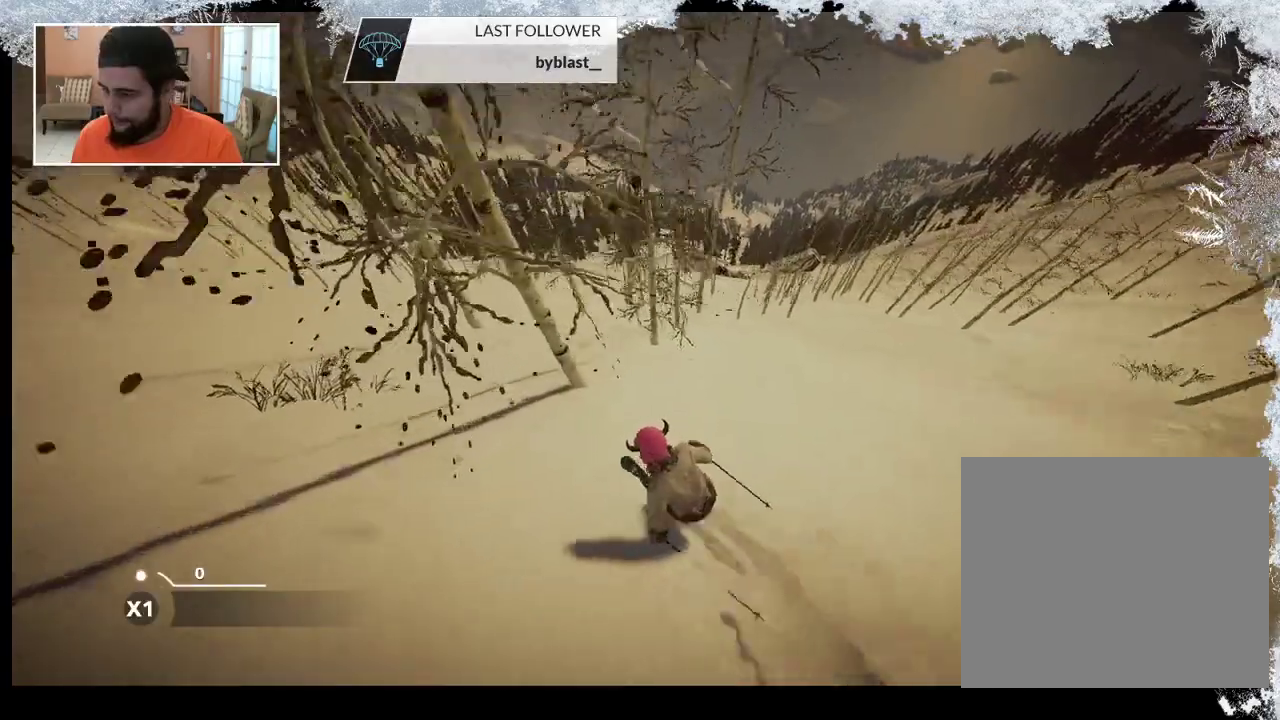
{"buttons": [], "left_stick": "center", "right_stick": "center", "events": [[433, "left_stick", "center"]]}
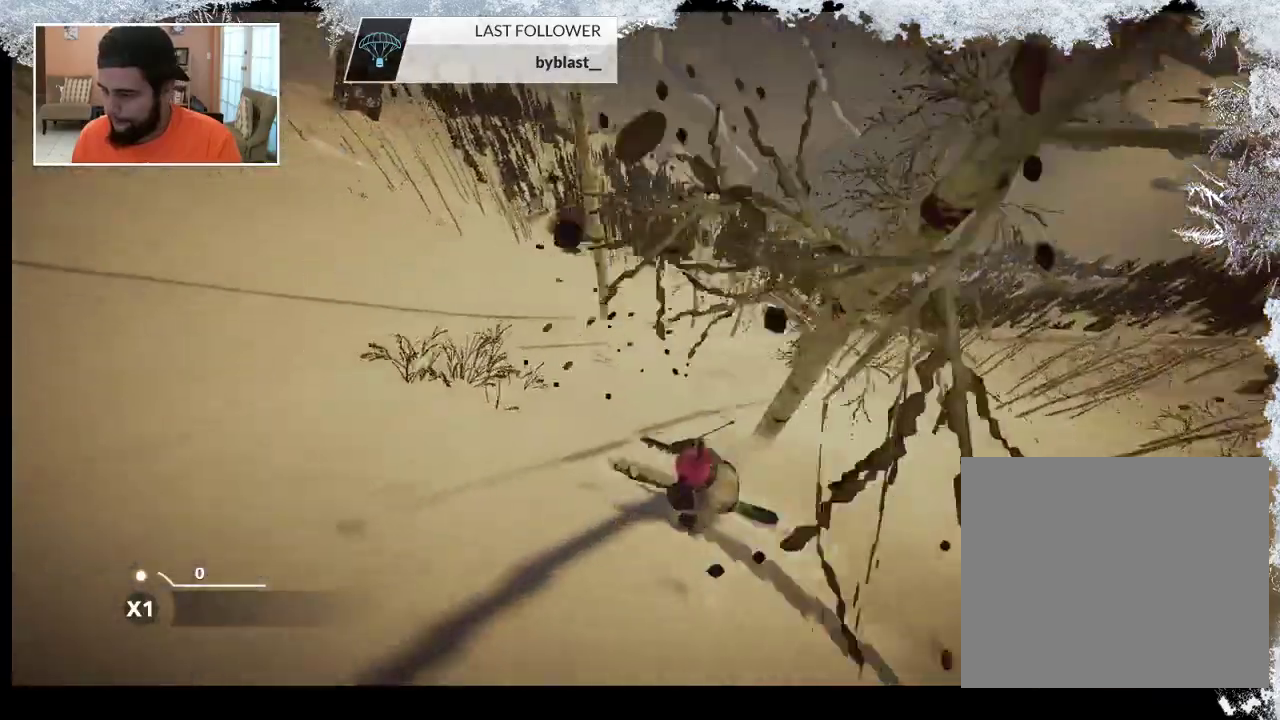
{"buttons": [], "left_stick": "right", "right_stick": "center", "events": [[300, "left_stick", "right"]]}
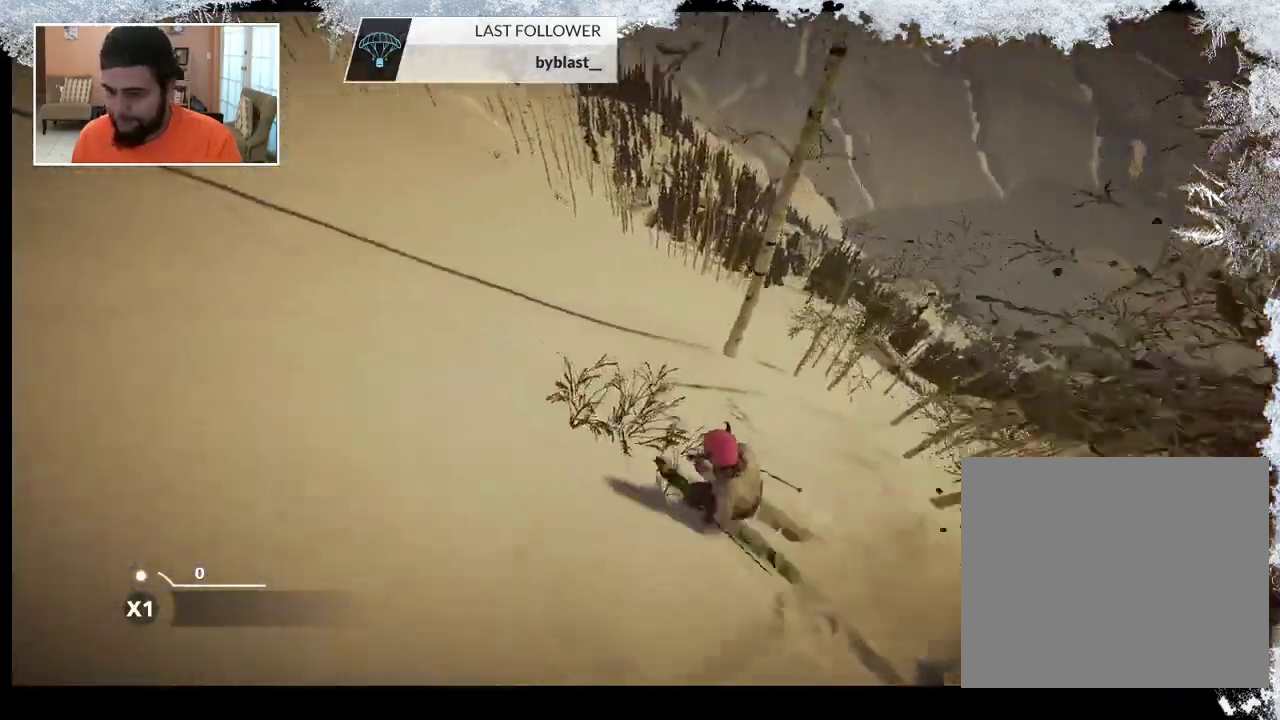
{"buttons": [], "left_stick": "center", "right_stick": "center", "events": [[67, "left_stick", "center"]]}
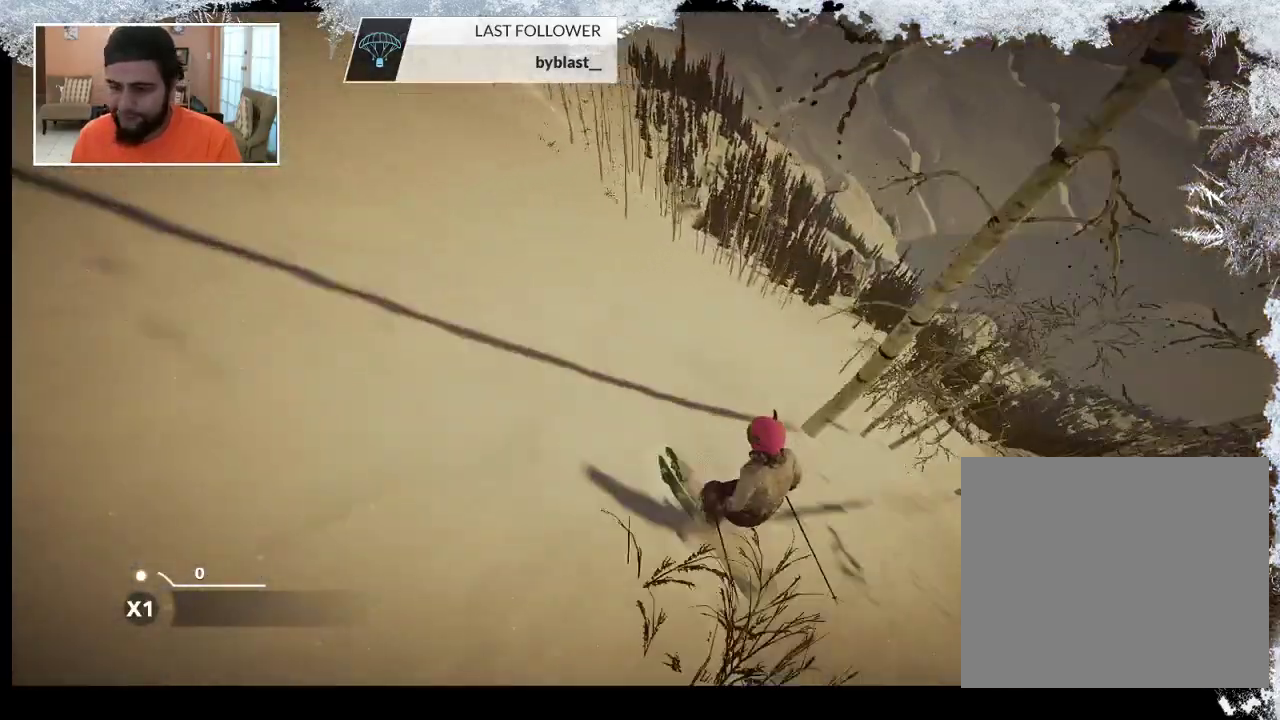
{"buttons": [], "left_stick": "center", "right_stick": "center", "events": []}
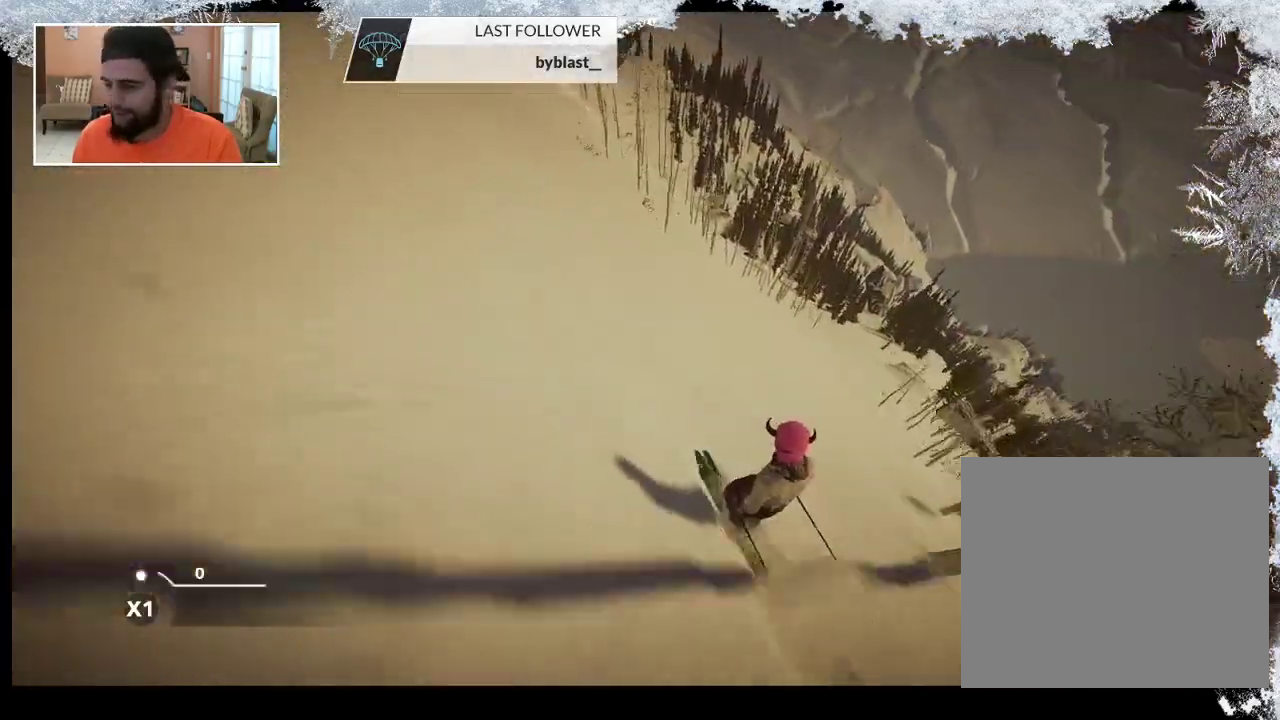
{"buttons": [], "left_stick": "right", "right_stick": "center", "events": [[233, "left_stick", "right"], [333, "L1", "down"], [467, "L1", "up"]]}
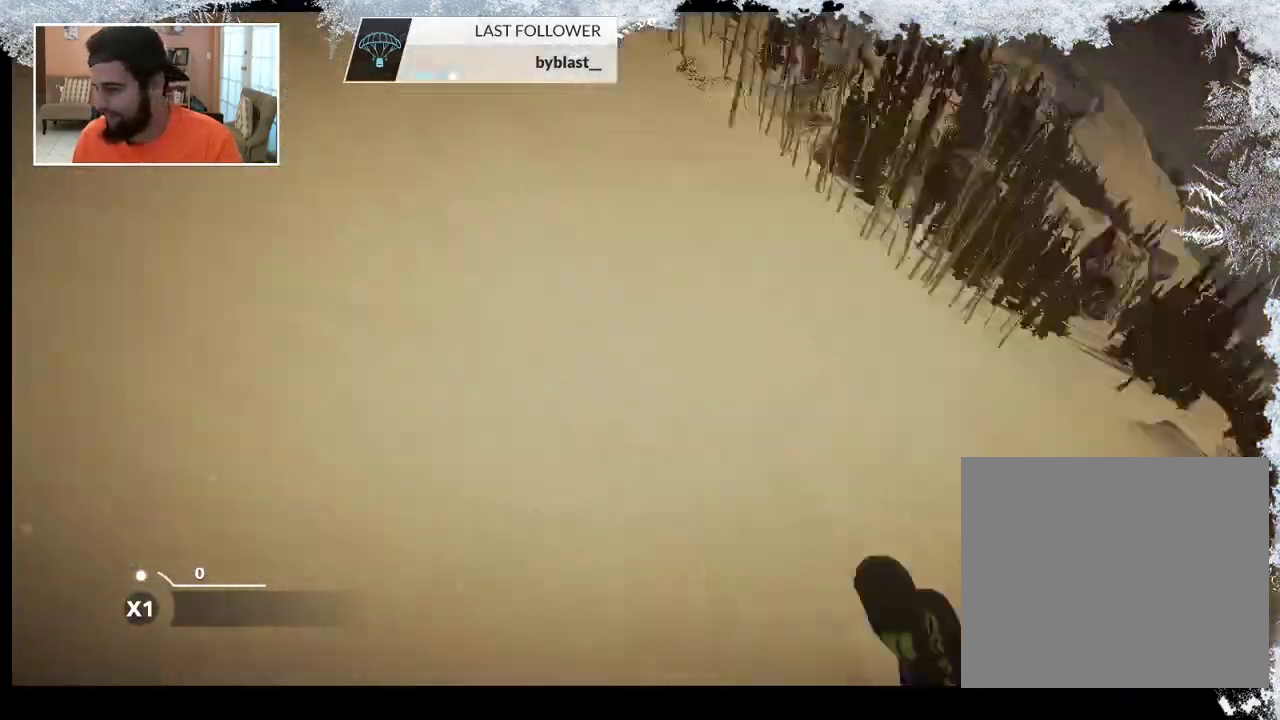
{"buttons": [], "left_stick": "right", "right_stick": "center", "events": []}
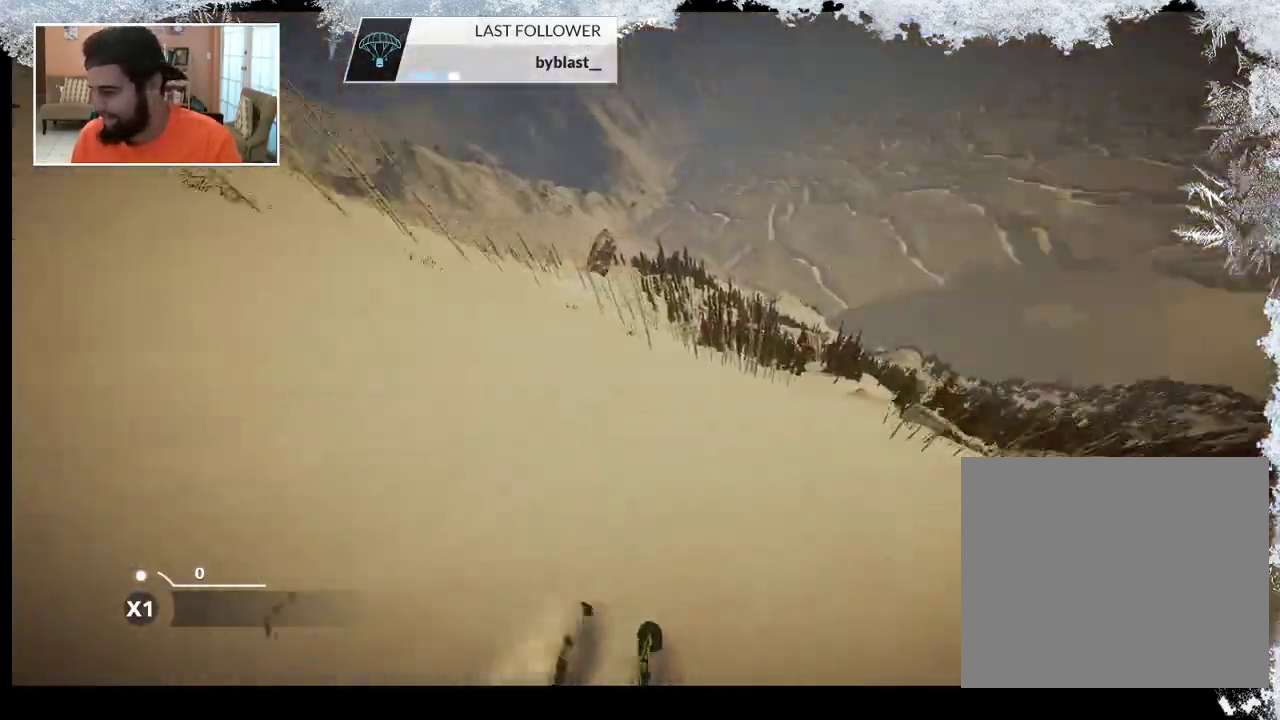
{"buttons": [], "left_stick": "left", "right_stick": "center", "events": [[33, "left_stick", "center"], [100, "left_stick", "left"]]}
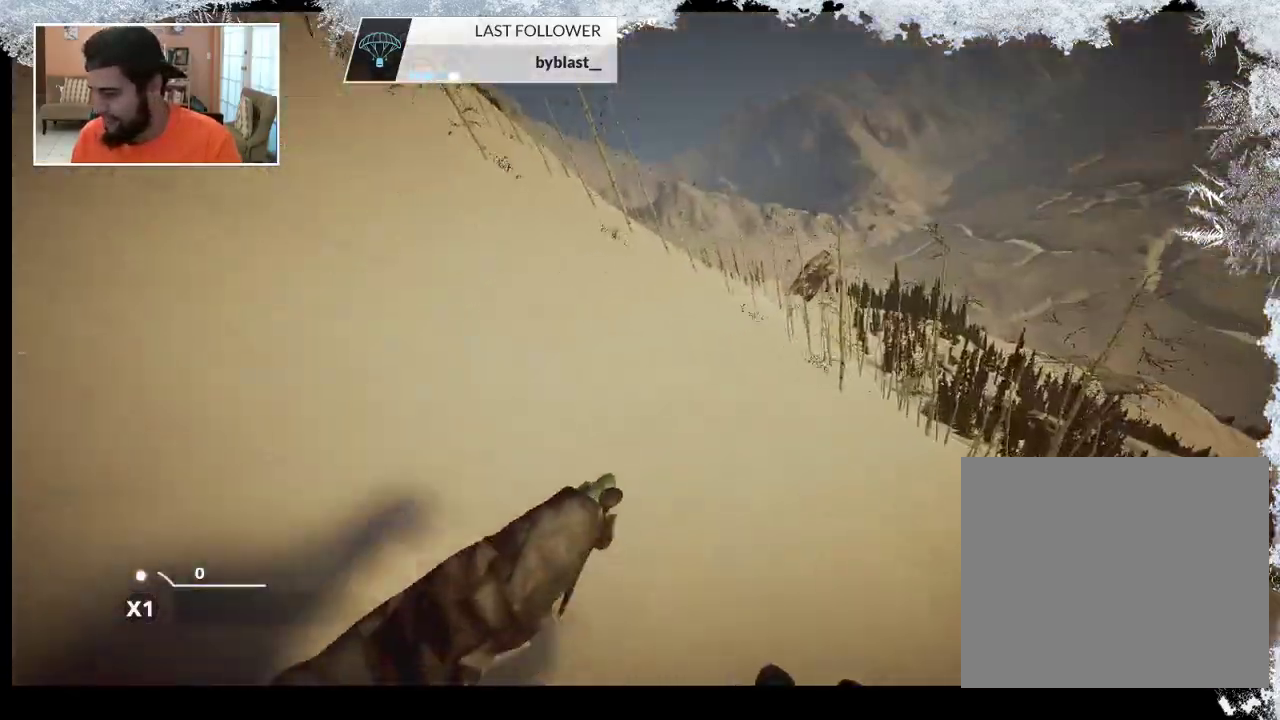
{"buttons": [], "left_stick": "left", "right_stick": "center", "events": []}
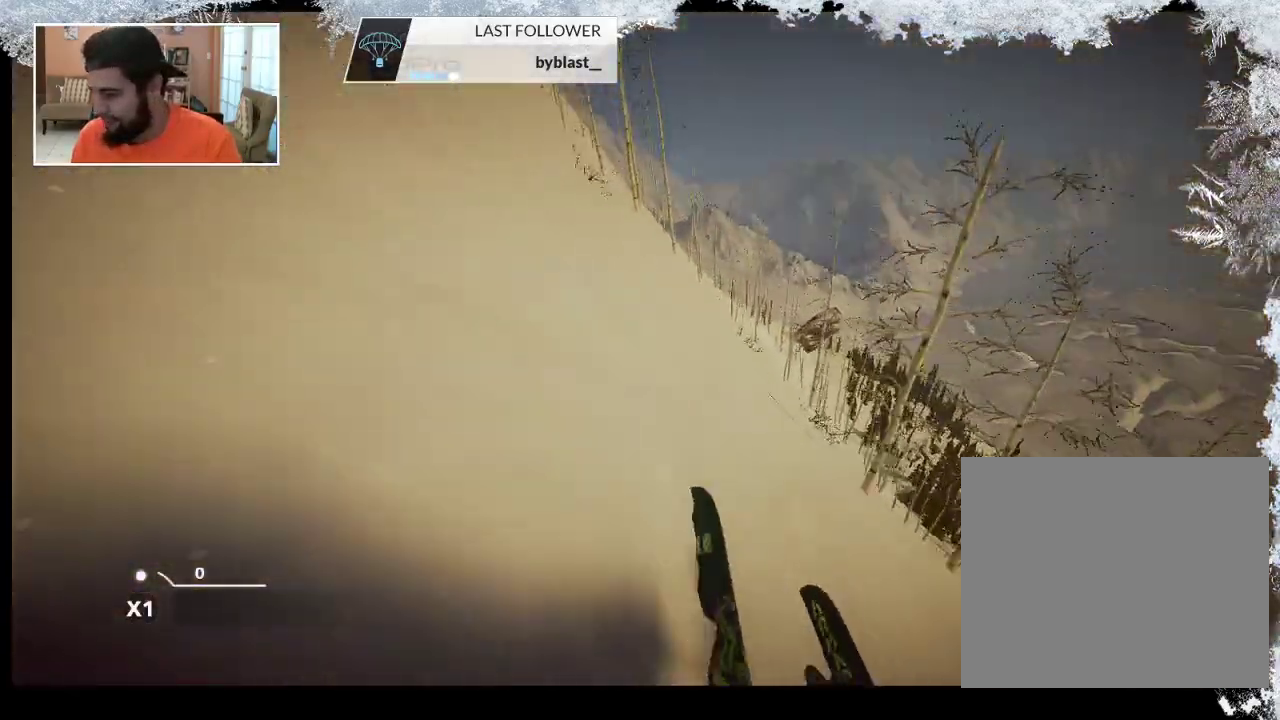
{"buttons": [], "left_stick": "center", "right_stick": "center", "events": [[33, "left_stick", "center"], [167, "left_stick", "right"], [400, "left_stick", "center"]]}
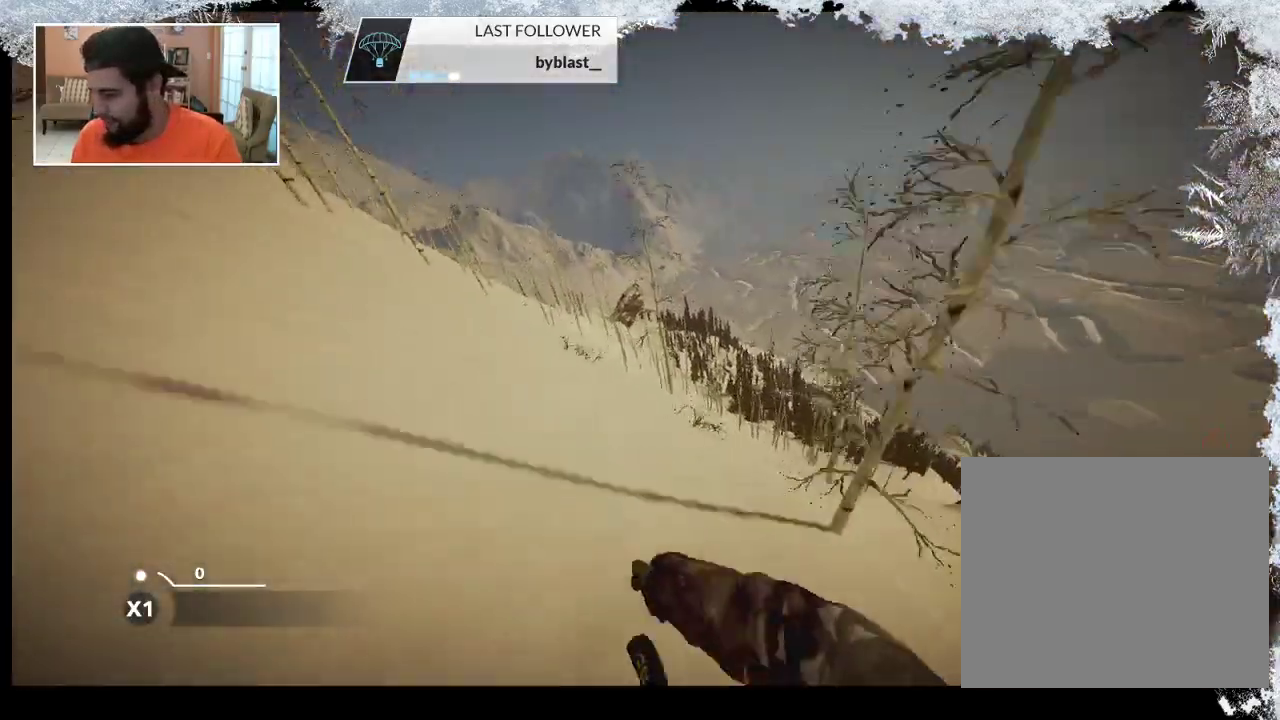
{"buttons": [], "left_stick": "right", "right_stick": "center", "events": [[333, "left_stick", "right"]]}
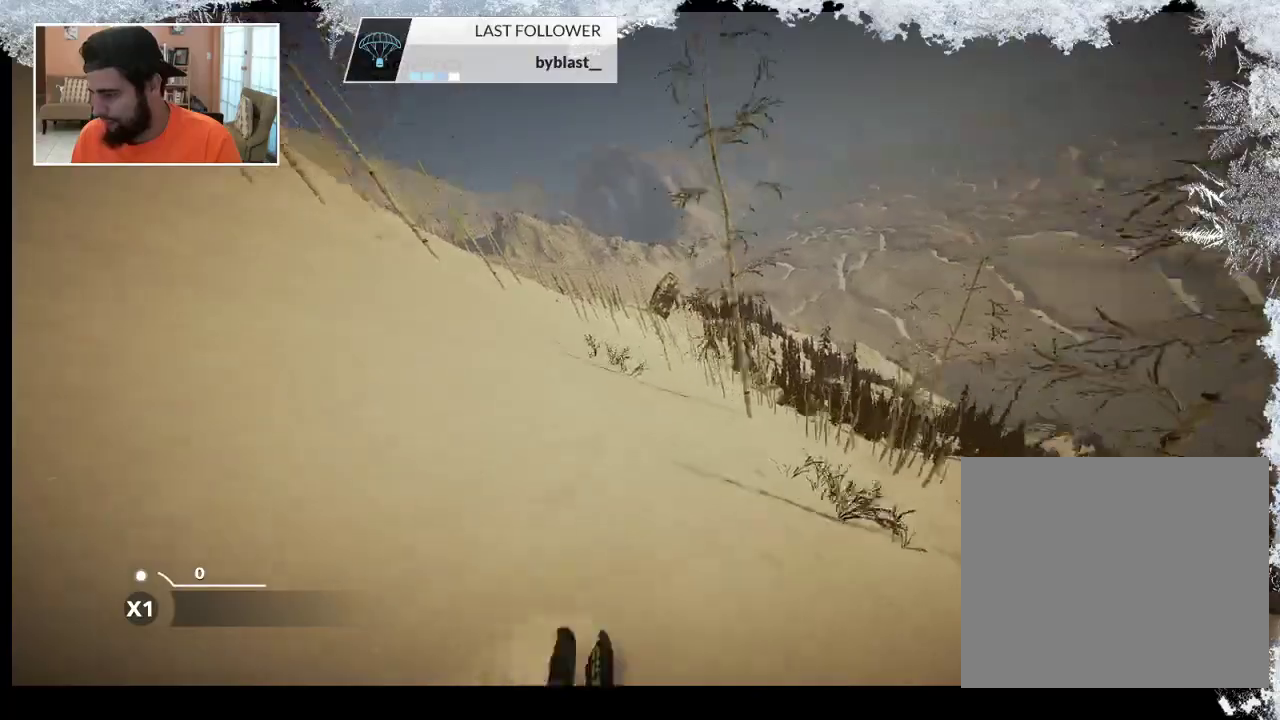
{"buttons": [], "left_stick": "right", "right_stick": "center", "events": []}
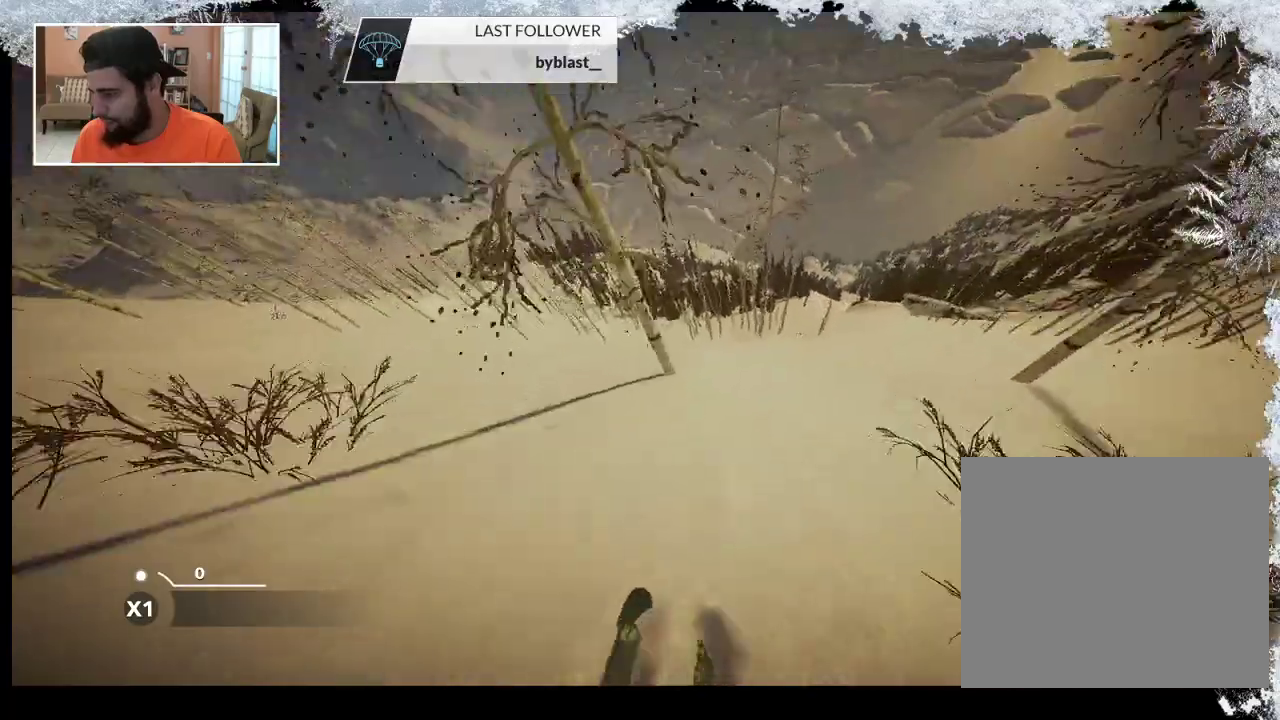
{"buttons": [], "left_stick": "center", "right_stick": "center", "events": [[300, "left_stick", "center"]]}
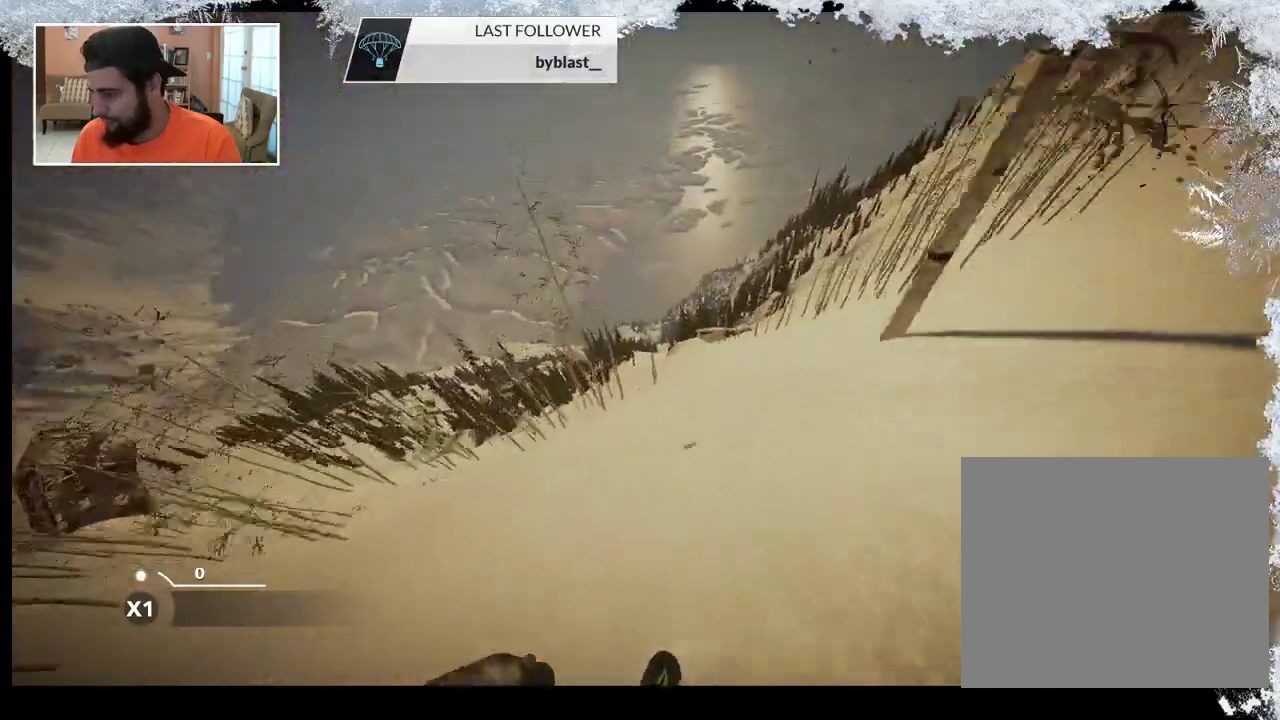
{"buttons": [], "left_stick": "right", "right_stick": "center", "events": [[300, "left_stick", "right"]]}
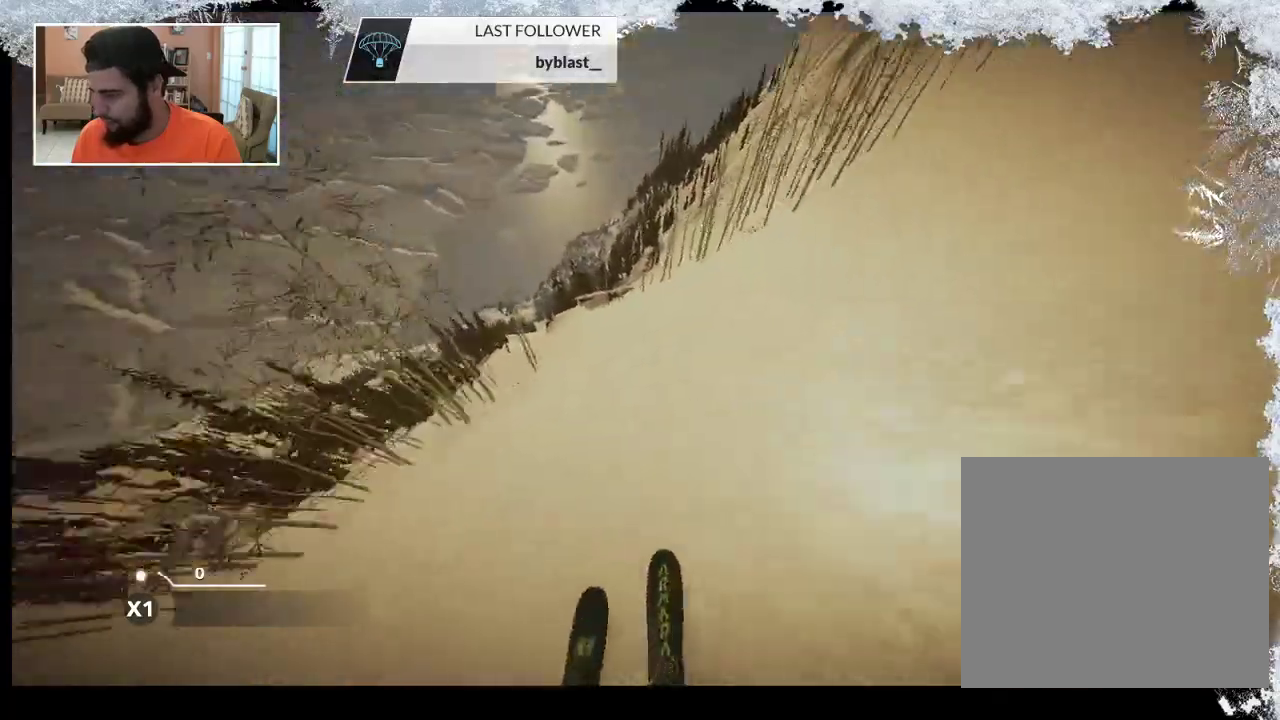
{"buttons": [], "left_stick": "center", "right_stick": "center", "events": [[433, "left_stick", "center"]]}
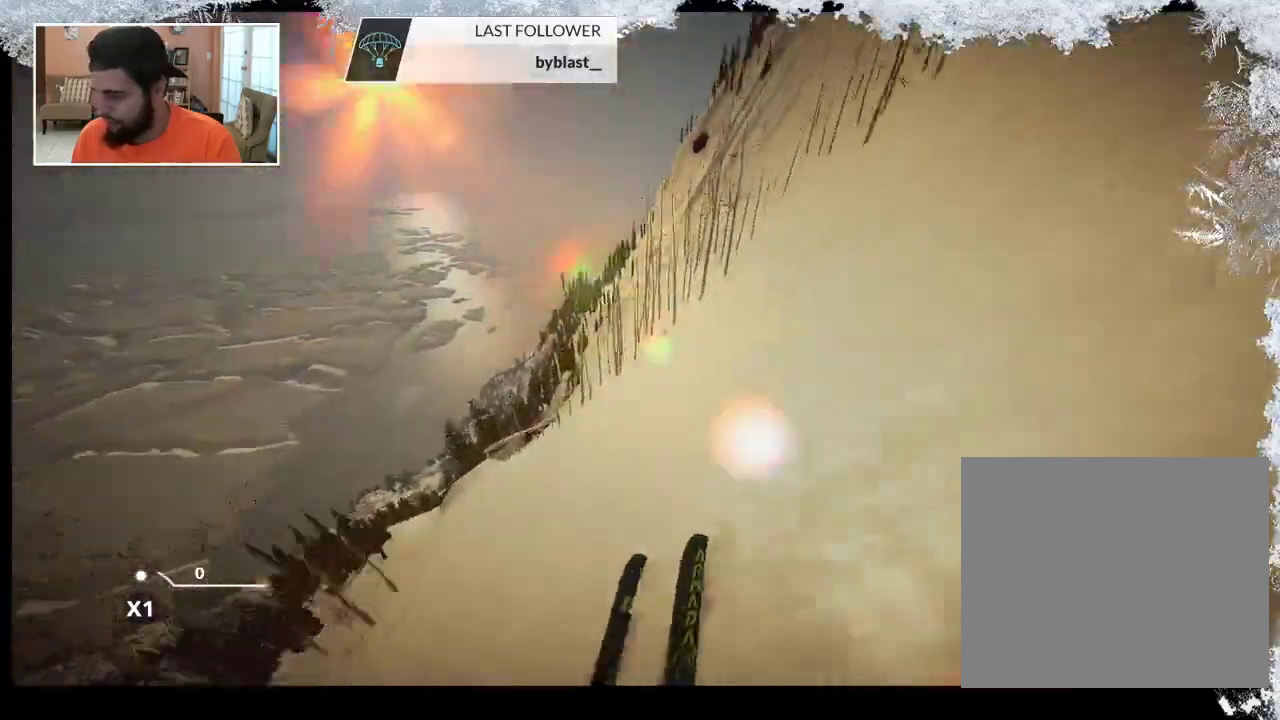
{"buttons": [], "left_stick": "left", "right_stick": "down-left", "events": [[100, "left_stick", "left"], [267, "right_stick", "down-left"]]}
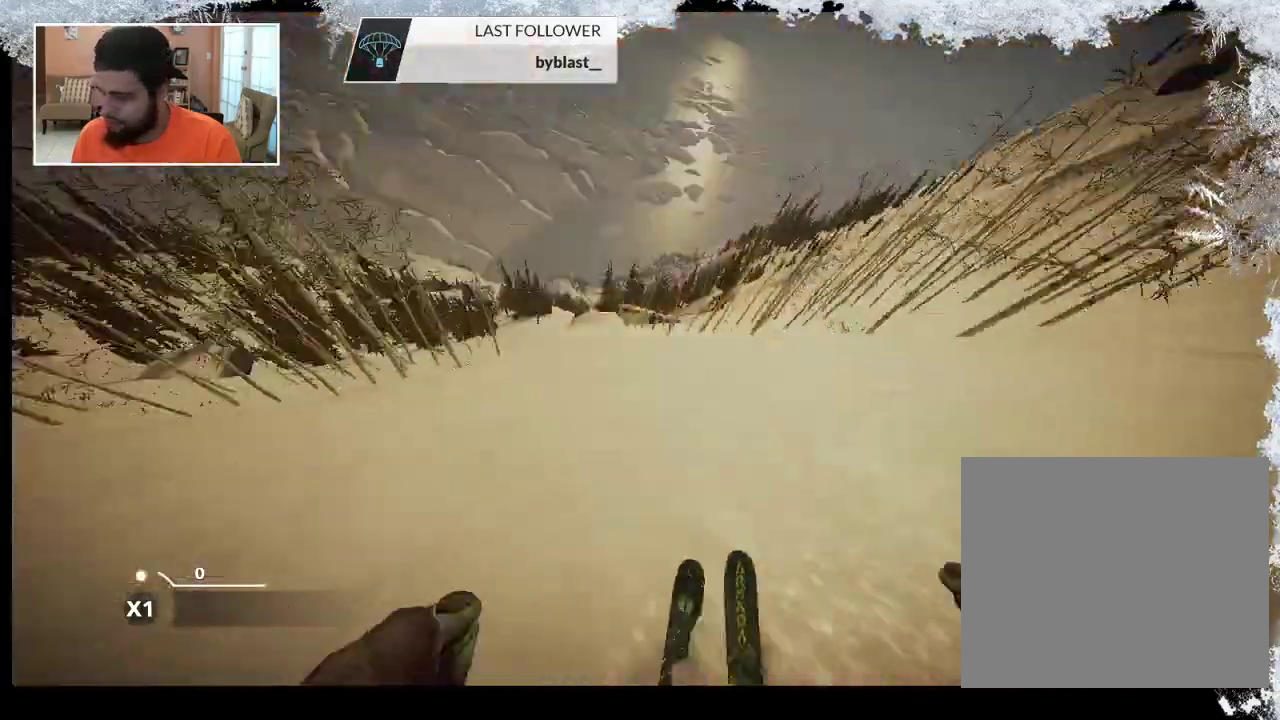
{"buttons": [], "left_stick": "center", "right_stick": "down-left", "events": [[433, "left_stick", "center"]]}
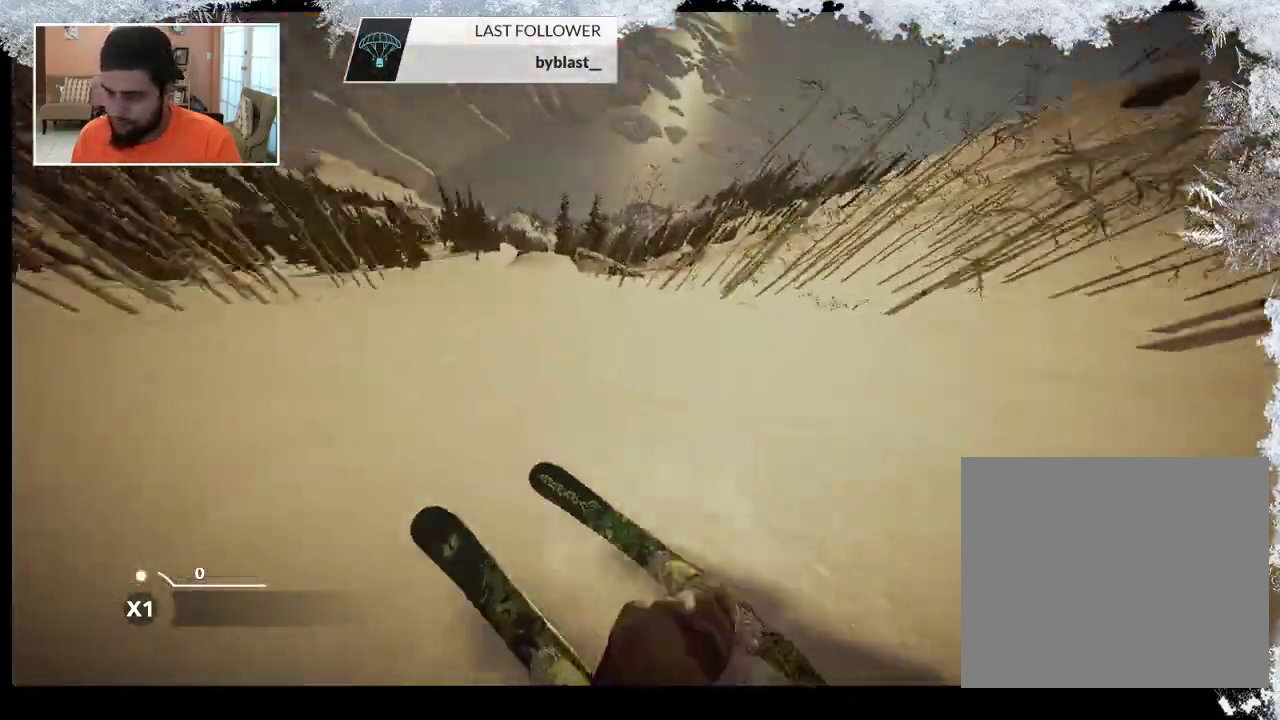
{"buttons": [], "left_stick": "center", "right_stick": "down-left", "events": []}
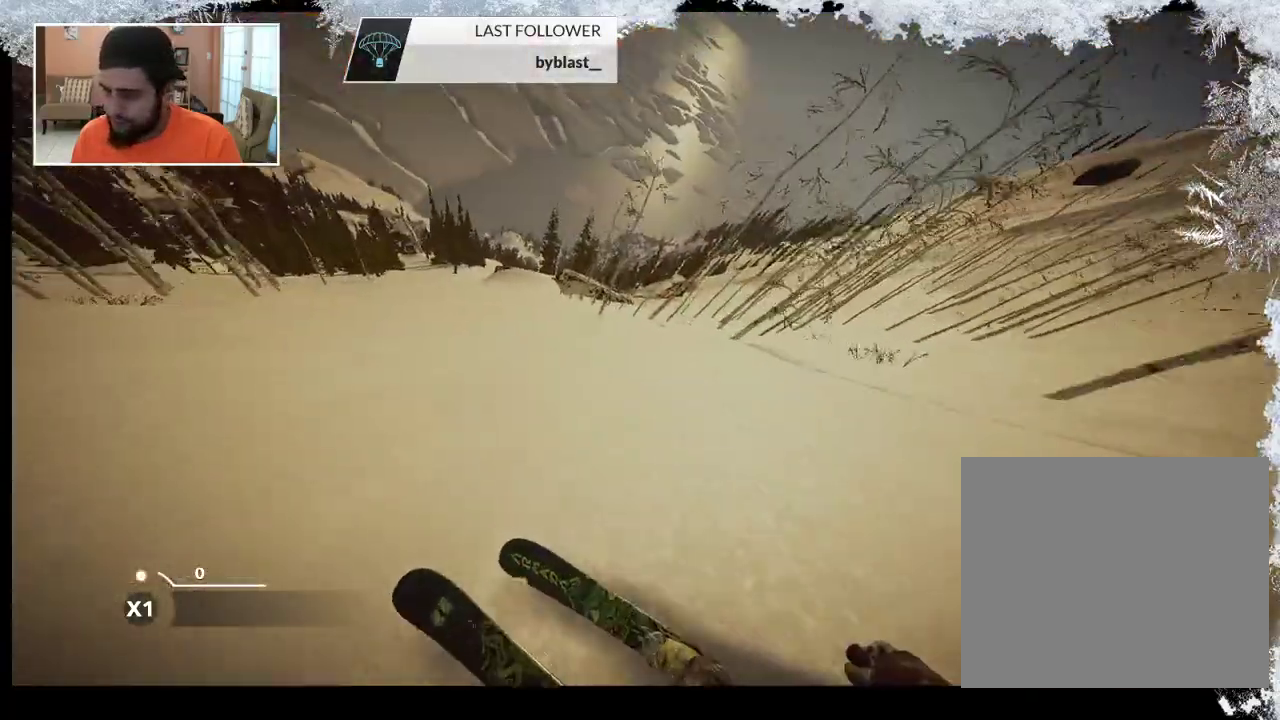
{"buttons": [], "left_stick": "left", "right_stick": "center", "events": [[67, "right_stick", "center"], [467, "left_stick", "left"]]}
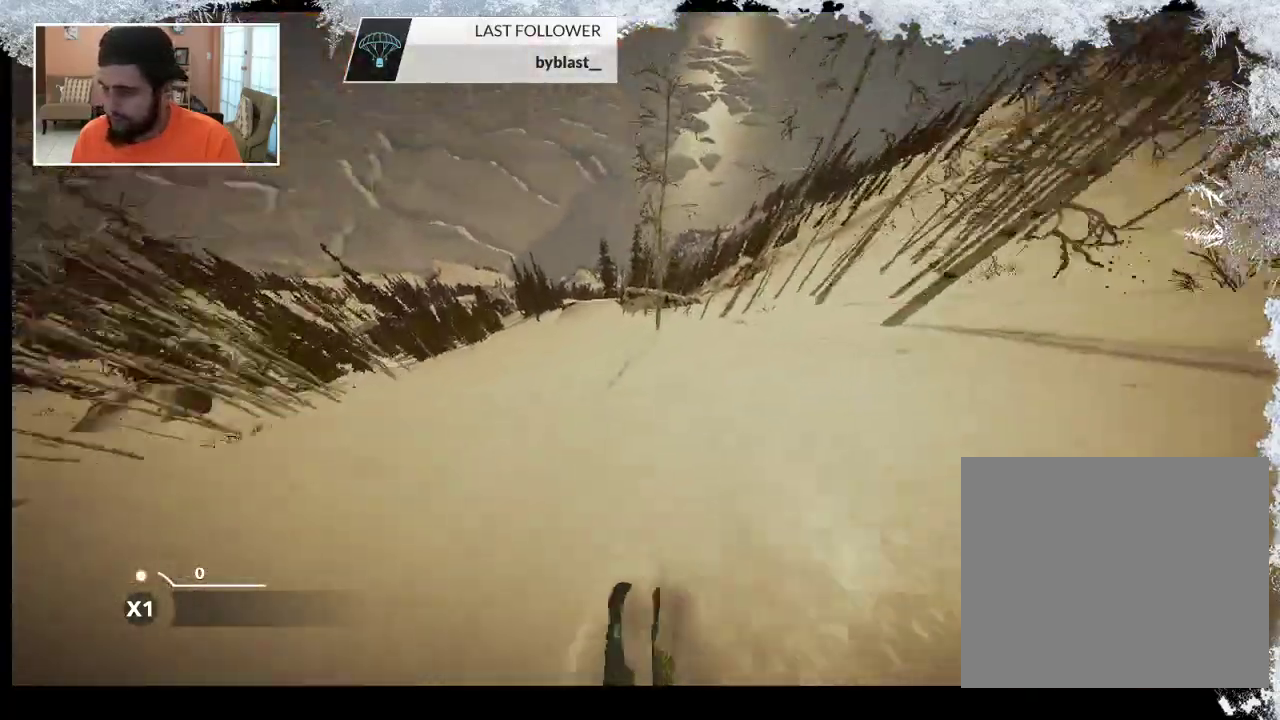
{"buttons": [], "left_stick": "left", "right_stick": "center", "events": []}
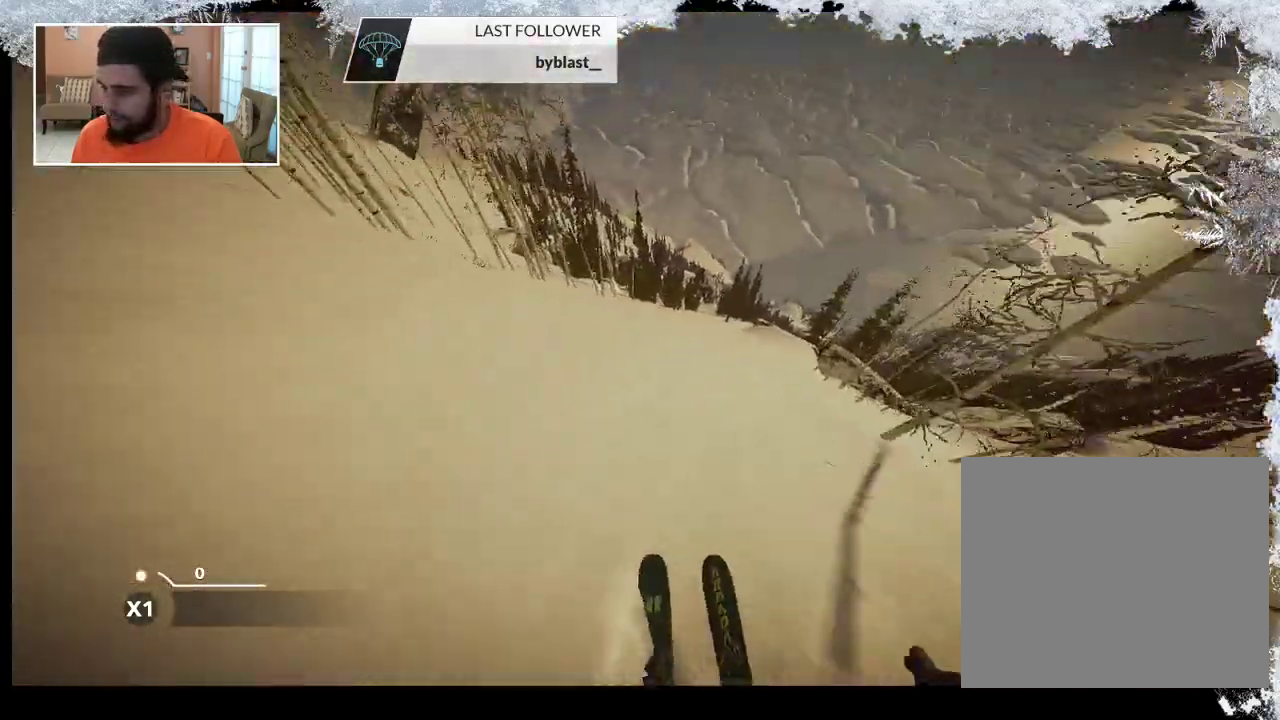
{"buttons": [], "left_stick": "center", "right_stick": "center", "events": [[400, "left_stick", "center"]]}
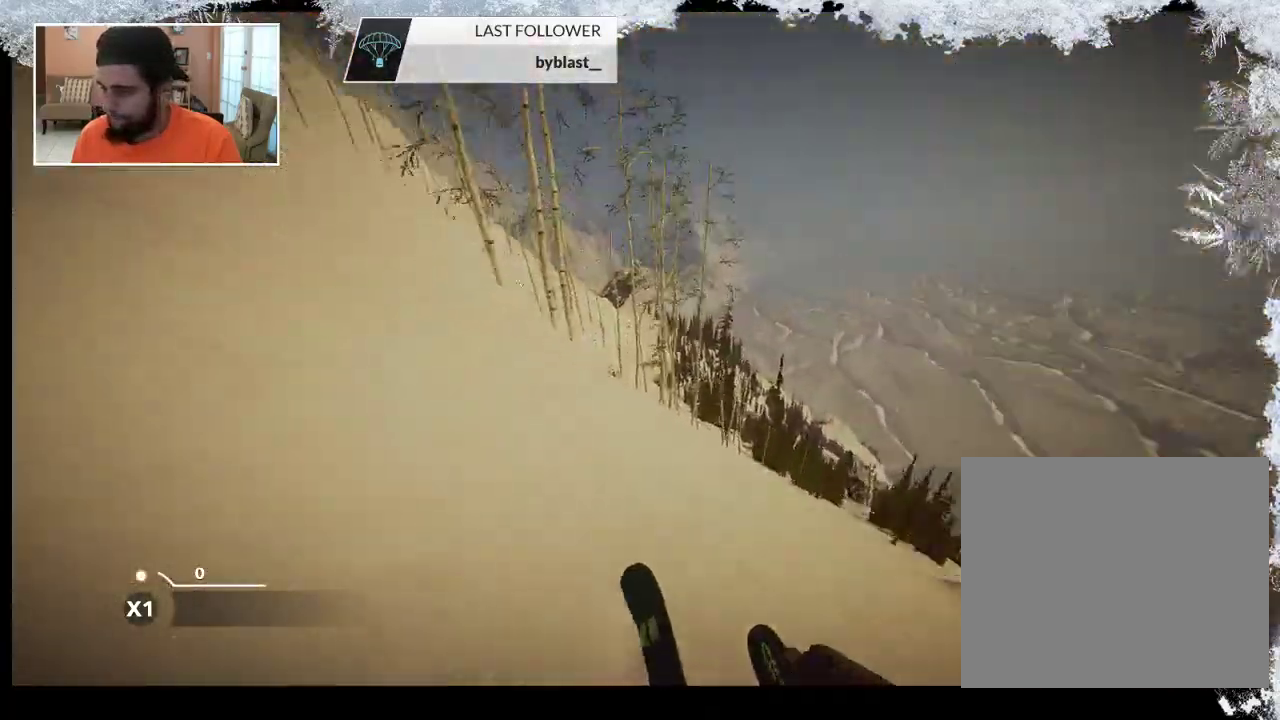
{"buttons": [], "left_stick": "right", "right_stick": "center", "events": [[33, "left_stick", "right"]]}
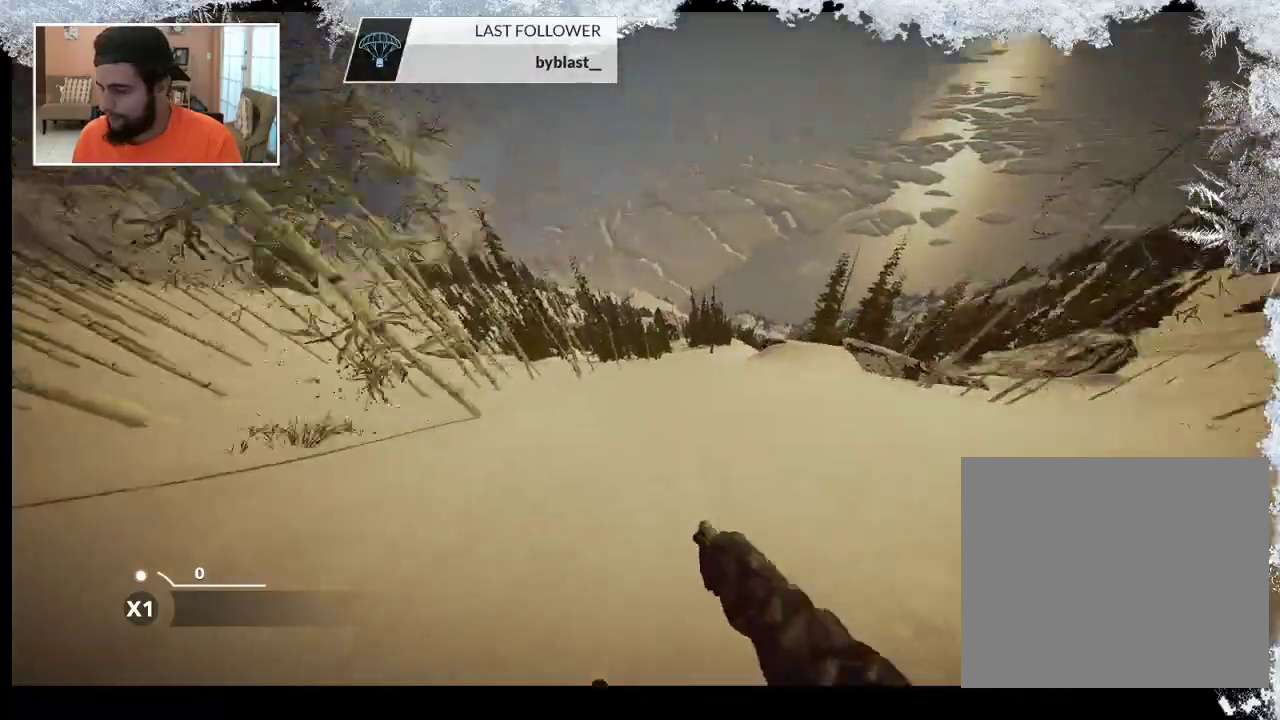
{"buttons": [], "left_stick": "right", "right_stick": "center", "events": []}
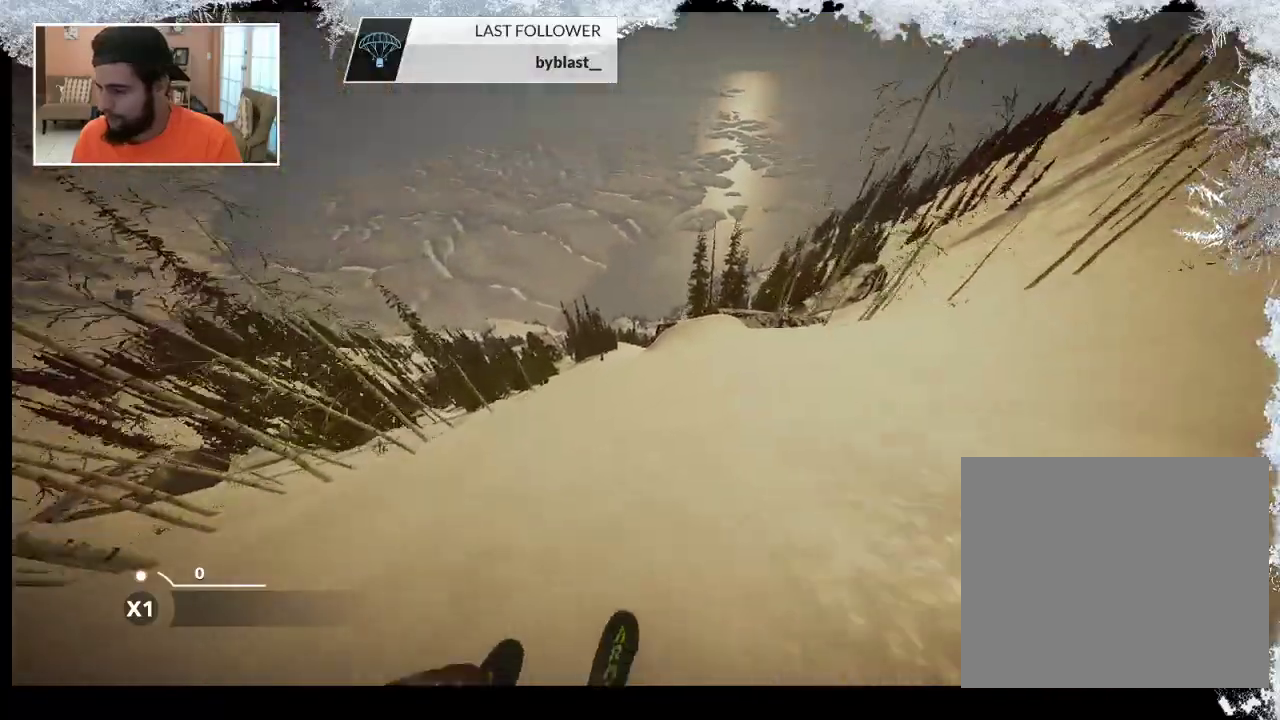
{"buttons": [], "left_stick": "left", "right_stick": "center", "events": [[333, "left_stick", "left"]]}
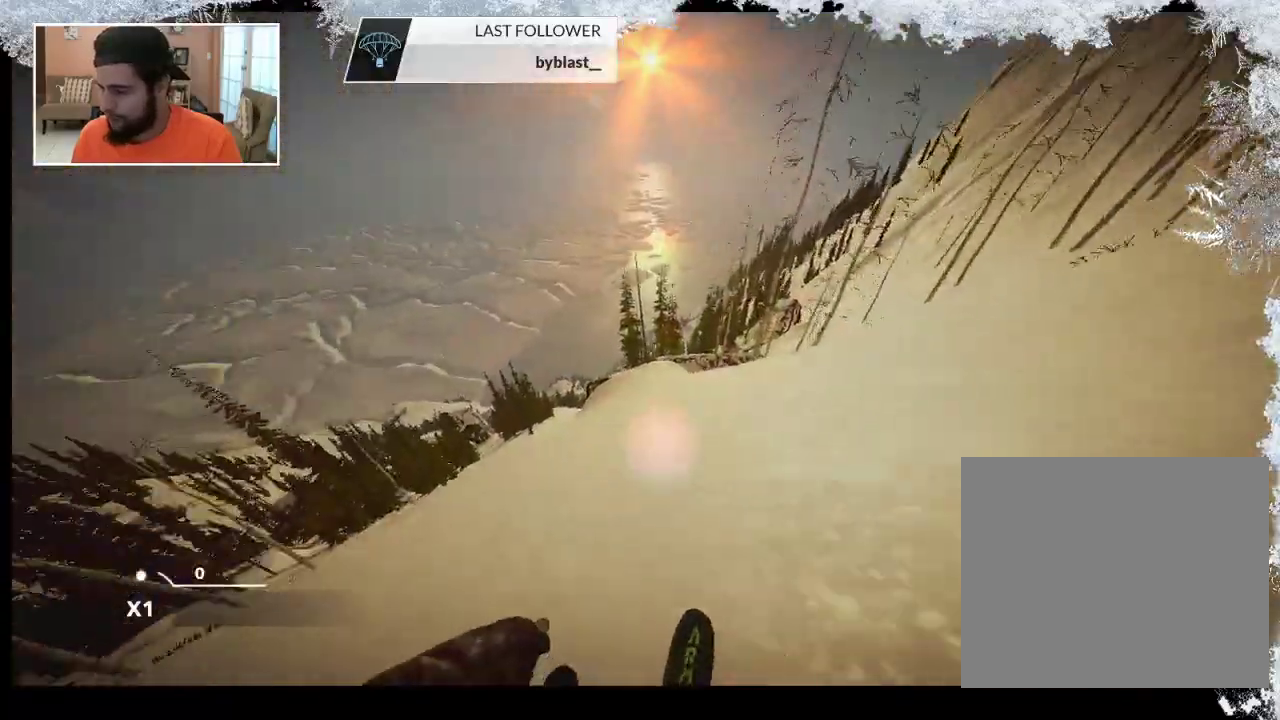
{"buttons": [], "left_stick": "left", "right_stick": "center", "events": []}
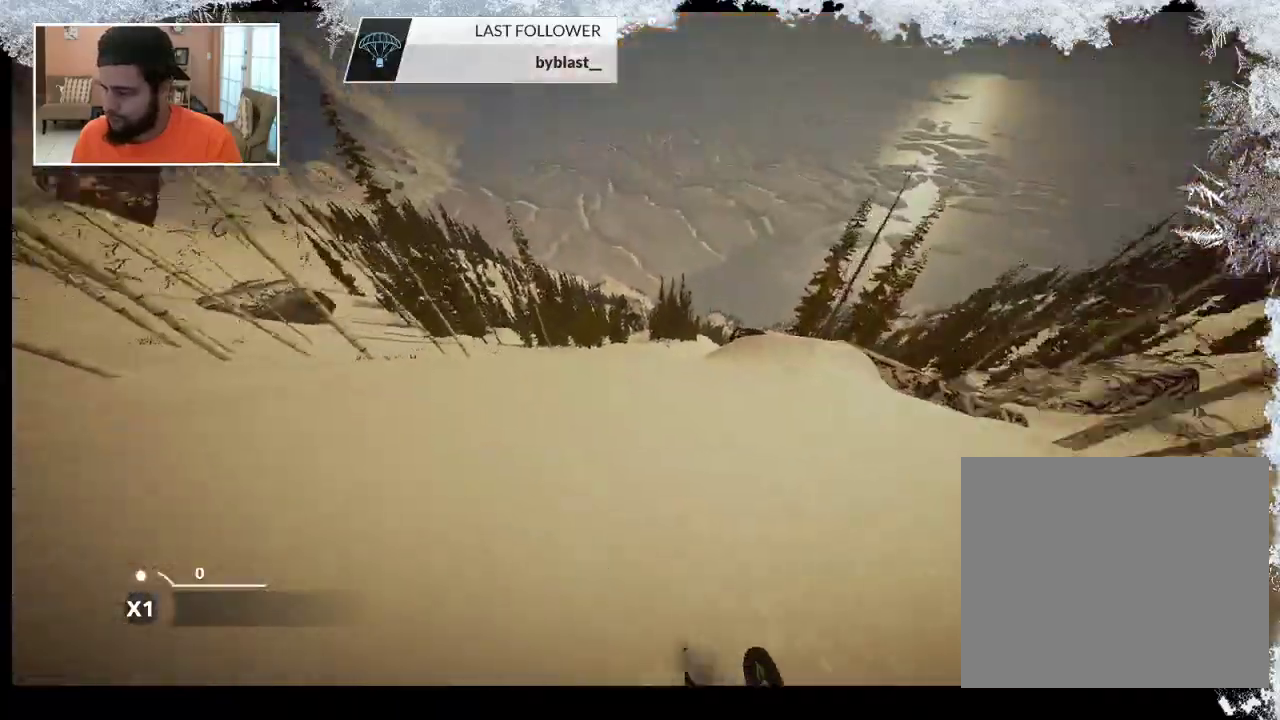
{"buttons": [], "left_stick": "left", "right_stick": "center", "events": []}
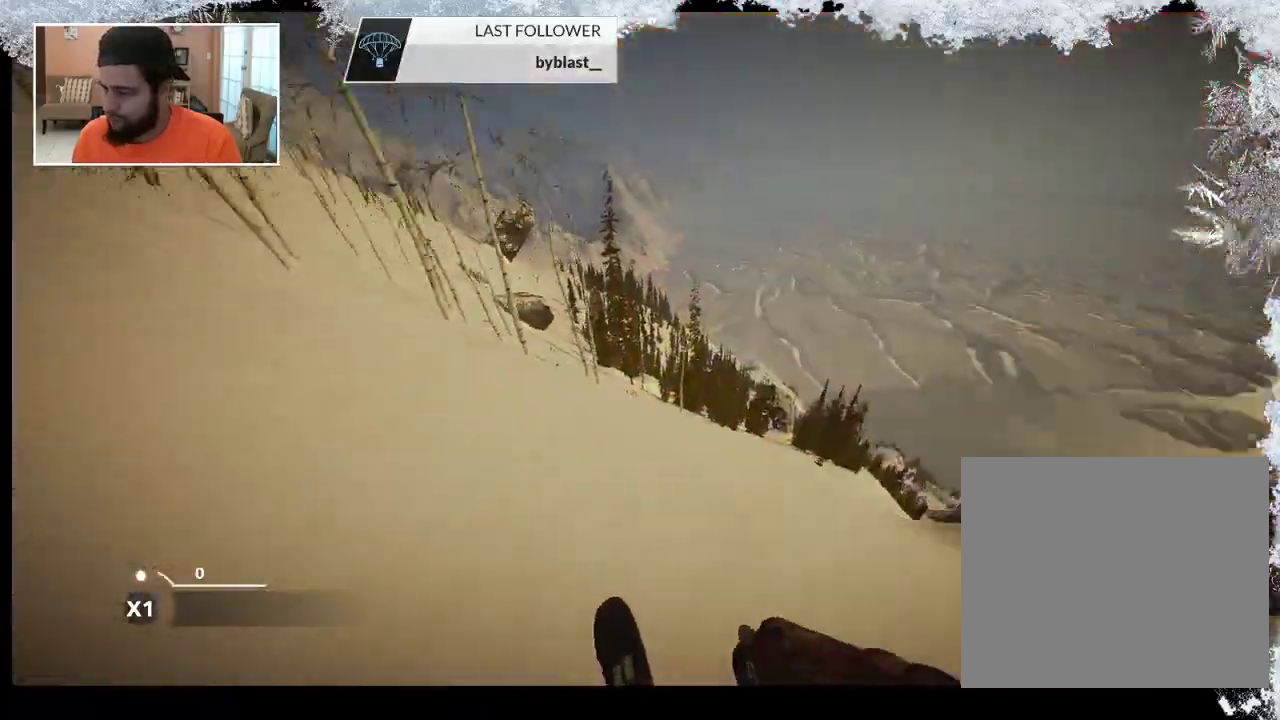
{"buttons": [], "left_stick": "right", "right_stick": "center", "events": [[267, "left_stick", "center"], [333, "left_stick", "right"]]}
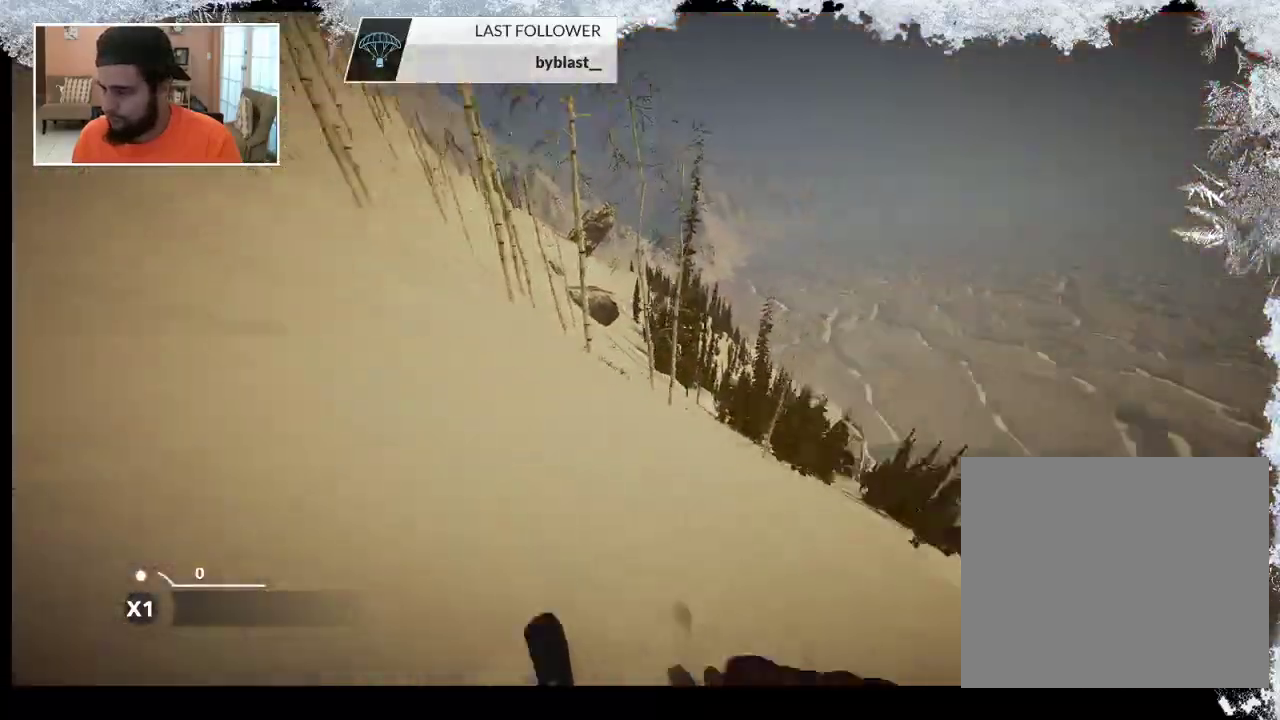
{"buttons": [], "left_stick": "right", "right_stick": "center", "events": []}